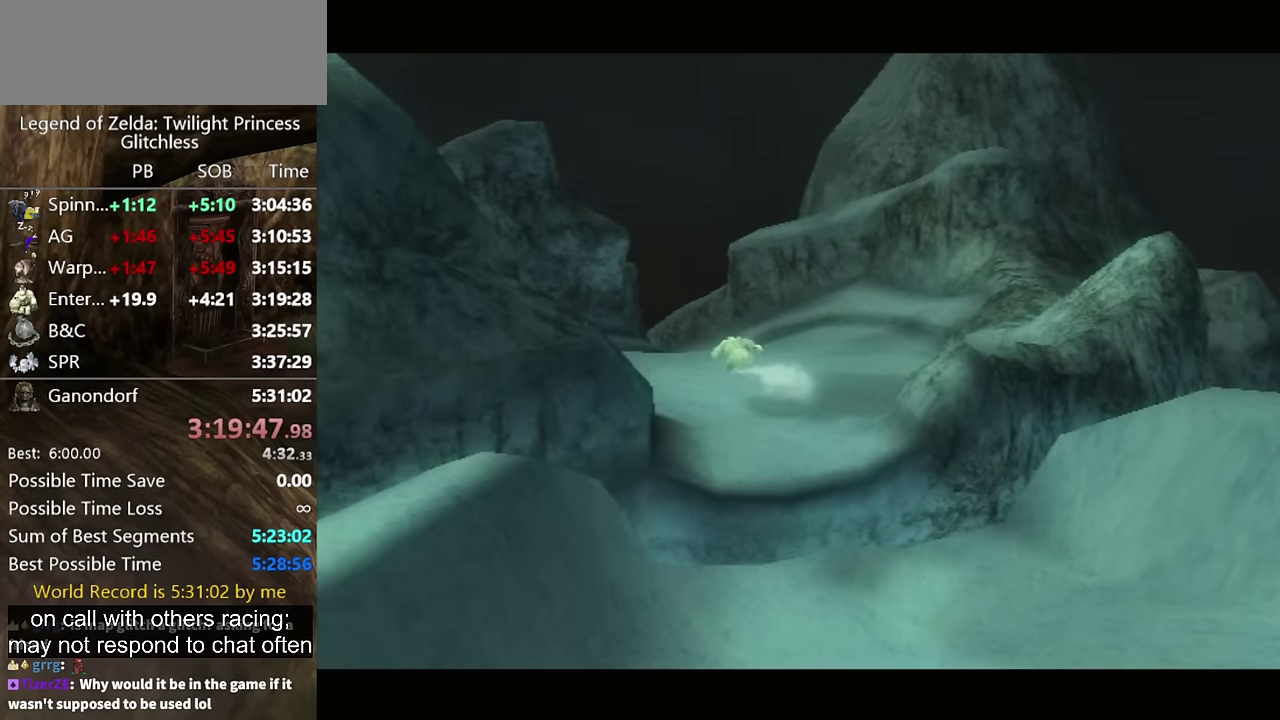
Gameplay with a controller (Nintendo layout); each line is a JSON object with the inputs held at the frame after it. "events" lists button and stick changes between this image and that frame as [ms after this image, input, new state], when the widget could be followed in between. Not read: L2 L3 R3.
{"buttons": [], "left_stick": "up-right", "right_stick": "center", "events": [[200, "left_stick", "up"], [267, "left_stick", "up-right"]]}
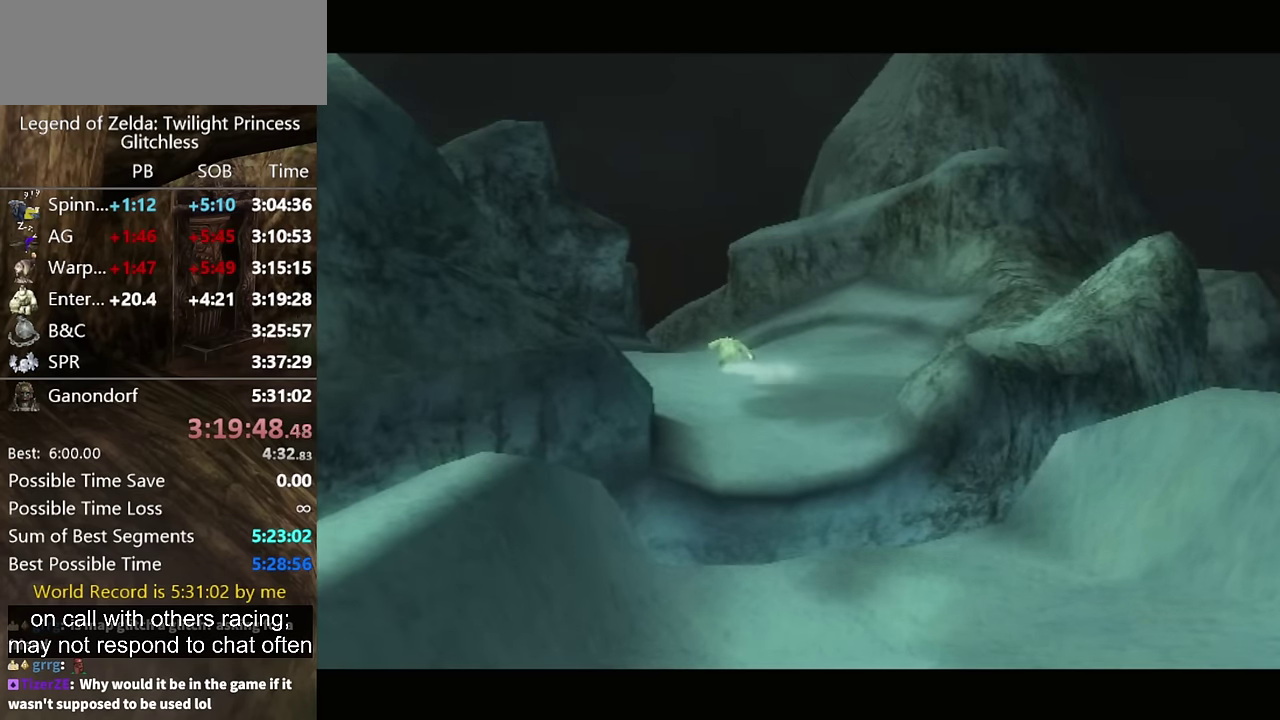
{"buttons": ["A"], "left_stick": "up-right", "right_stick": "center", "events": [[167, "A", "down"], [233, "A", "up"], [300, "A", "down"], [400, "A", "up"], [500, "A", "down"]]}
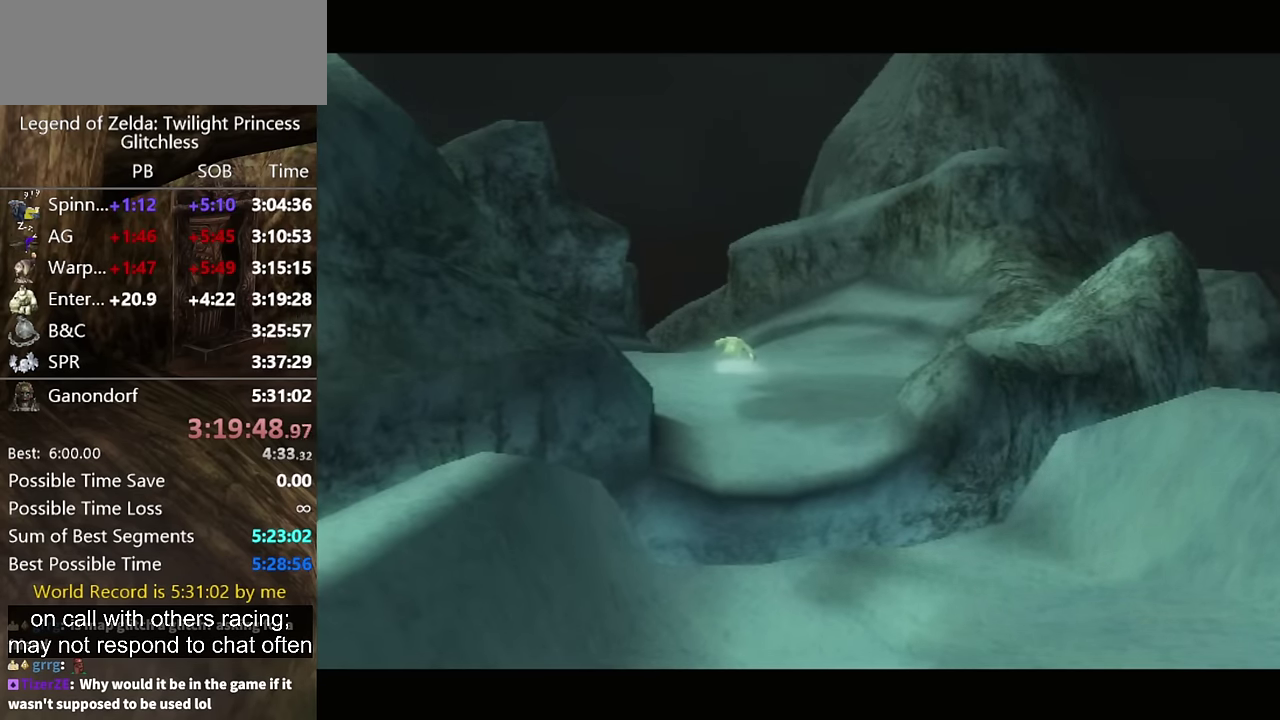
{"buttons": ["A"], "left_stick": "up-right", "right_stick": "center", "events": [[33, "A", "up"], [133, "A", "down"], [200, "A", "up"], [300, "A", "down"], [367, "A", "up"], [467, "A", "down"]]}
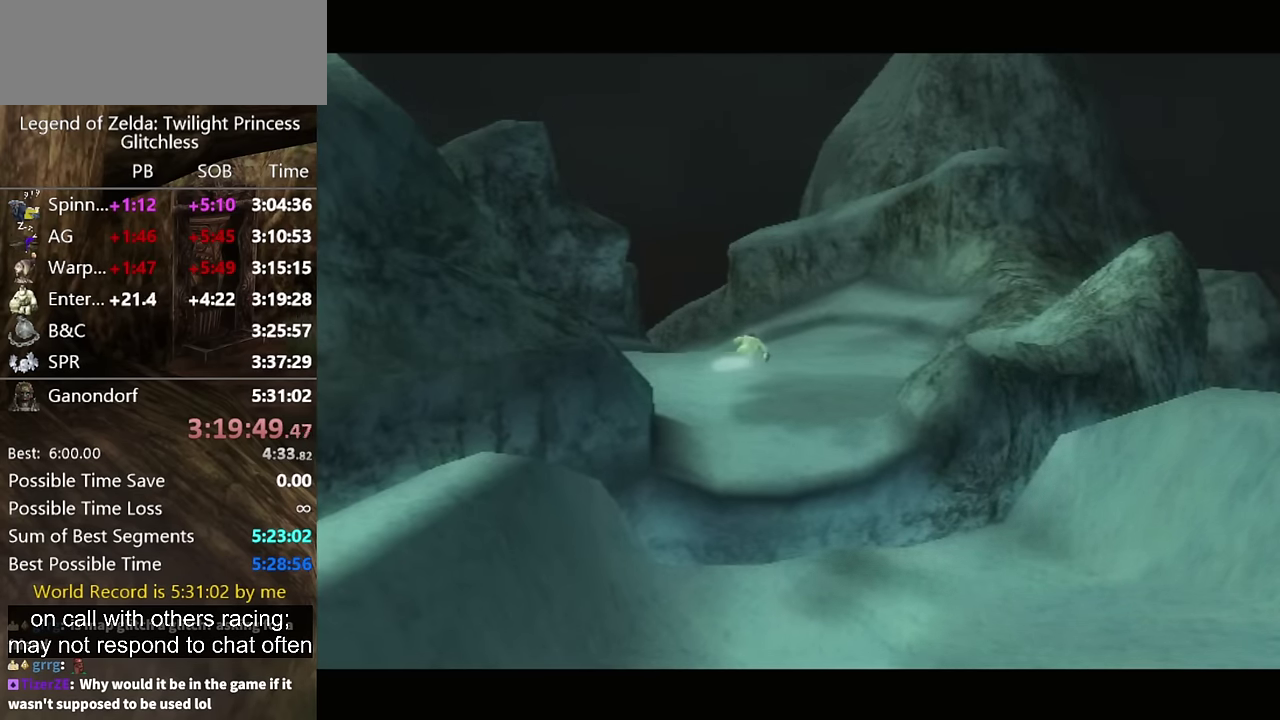
{"buttons": [], "left_stick": "up-right", "right_stick": "center", "events": [[33, "A", "up"], [100, "A", "down"], [200, "A", "up"], [267, "A", "down"], [333, "A", "up"], [400, "A", "down"], [500, "A", "up"]]}